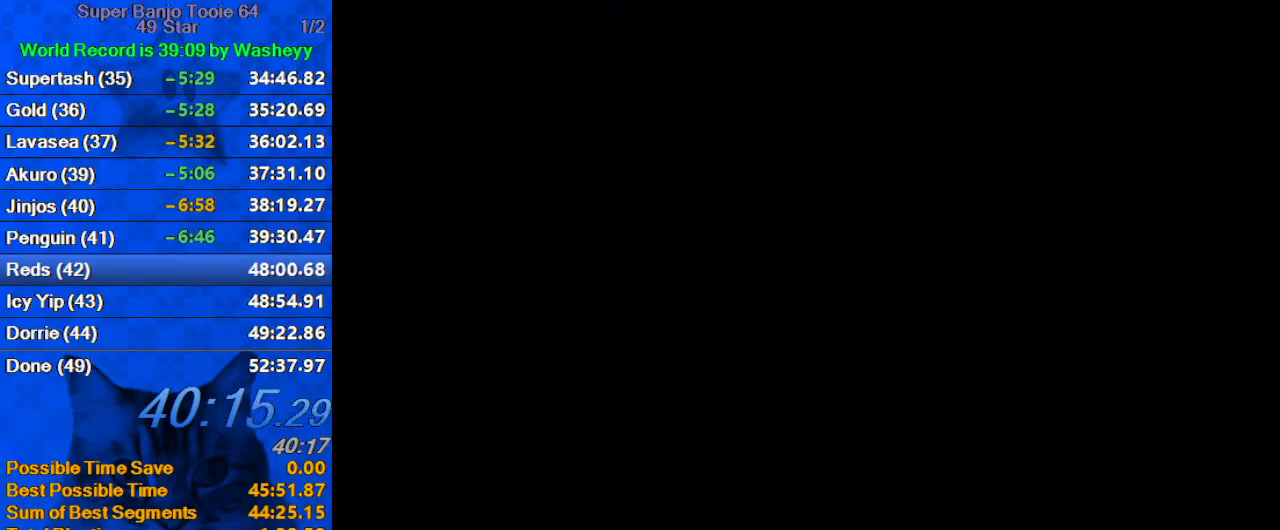
Gameplay with keyboard; each line is a JSON object with the keys held at the frame after it. "events" lists presses ("down") and releases ("up") of "a", "c", "ctrl", "d", "down", "left", "return", "right", "s", "shift", "up", "w", "x" and "y" between this image and that frame as [ms after this image, input, new state], when the widget could be followed in between. No other keys are recorded. Mouse input is not recorded.
{"keys": ["up"], "events": [[234, "up", "down"]]}
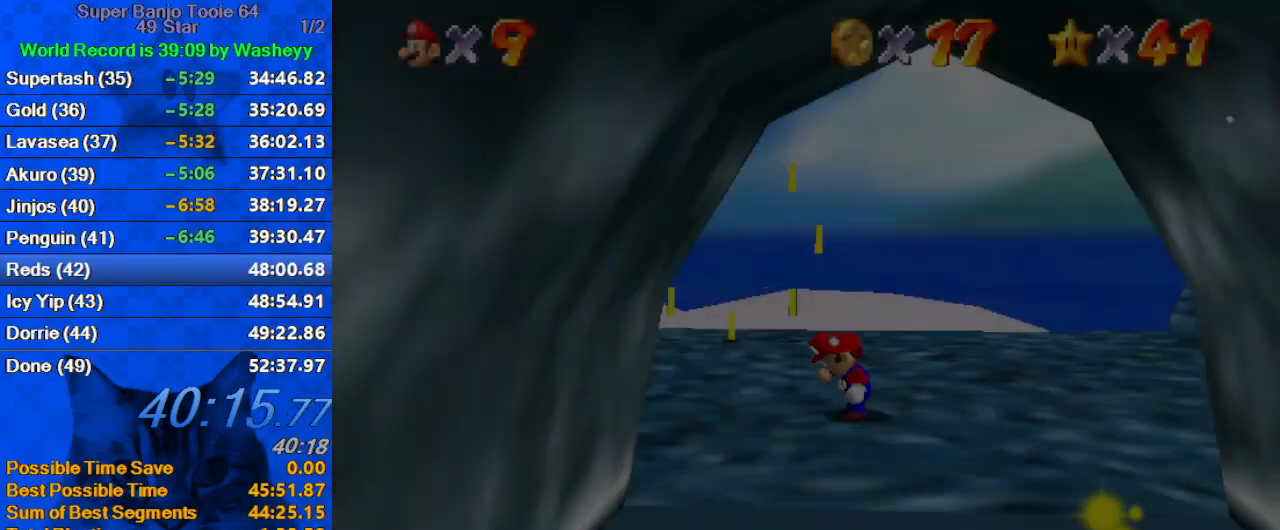
{"keys": ["left", "up"], "events": [[34, "a", "down"], [167, "a", "up"], [300, "a", "down"], [367, "left", "down"], [434, "a", "up"]]}
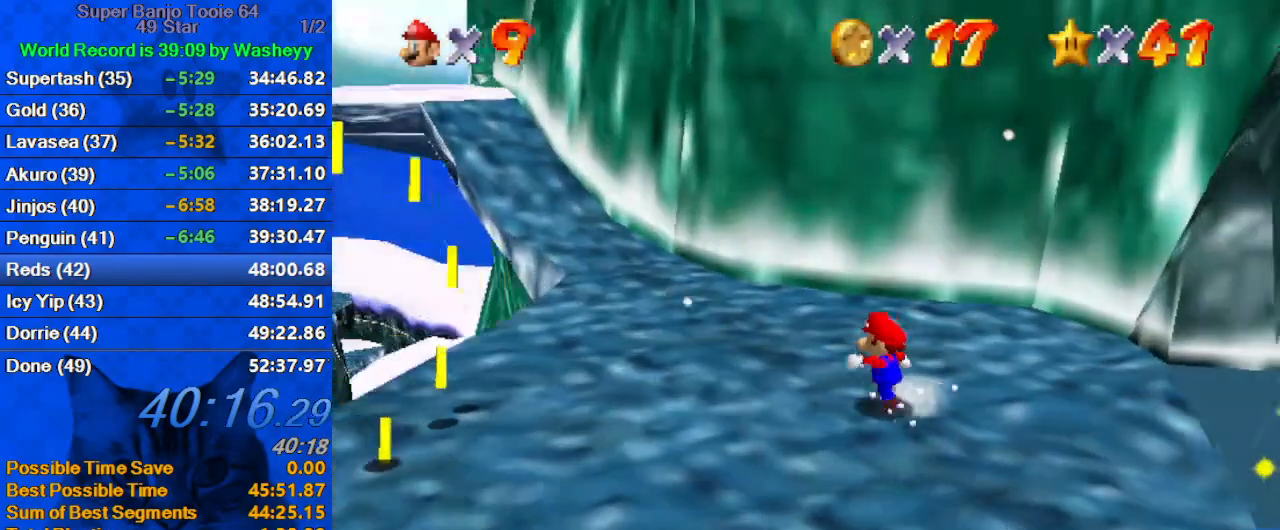
{"keys": ["up"], "events": [[234, "shift", "down"], [334, "shift", "up"], [400, "d", "down"], [400, "left", "up"], [500, "d", "up"]]}
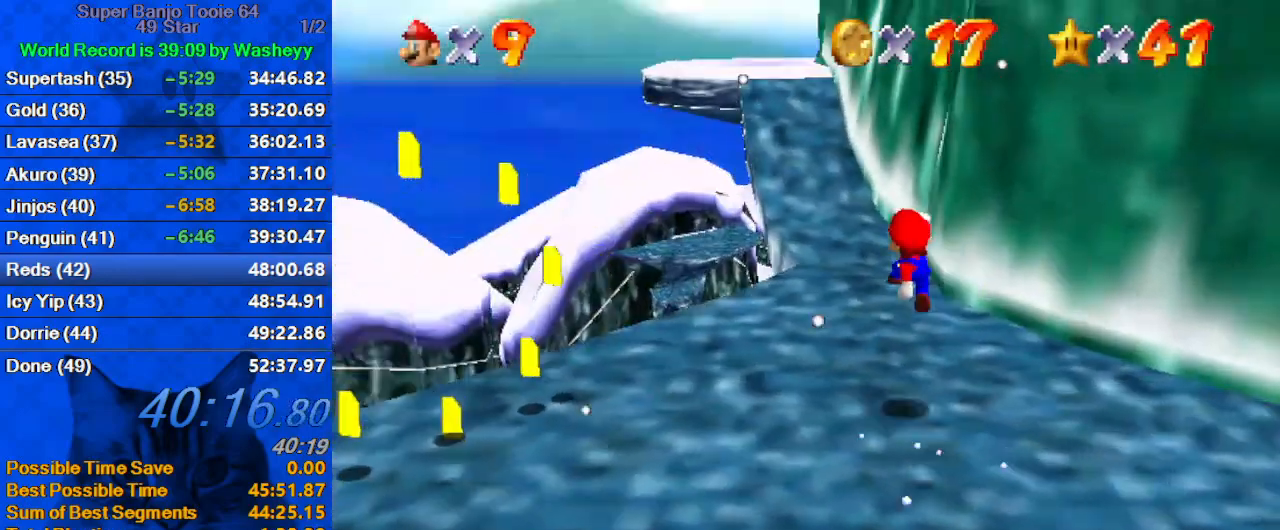
{"keys": ["ctrl", "right", "shift", "up"], "events": [[200, "ctrl", "down"], [300, "ctrl", "up"], [334, "shift", "down"], [367, "ctrl", "down"], [367, "right", "down"]]}
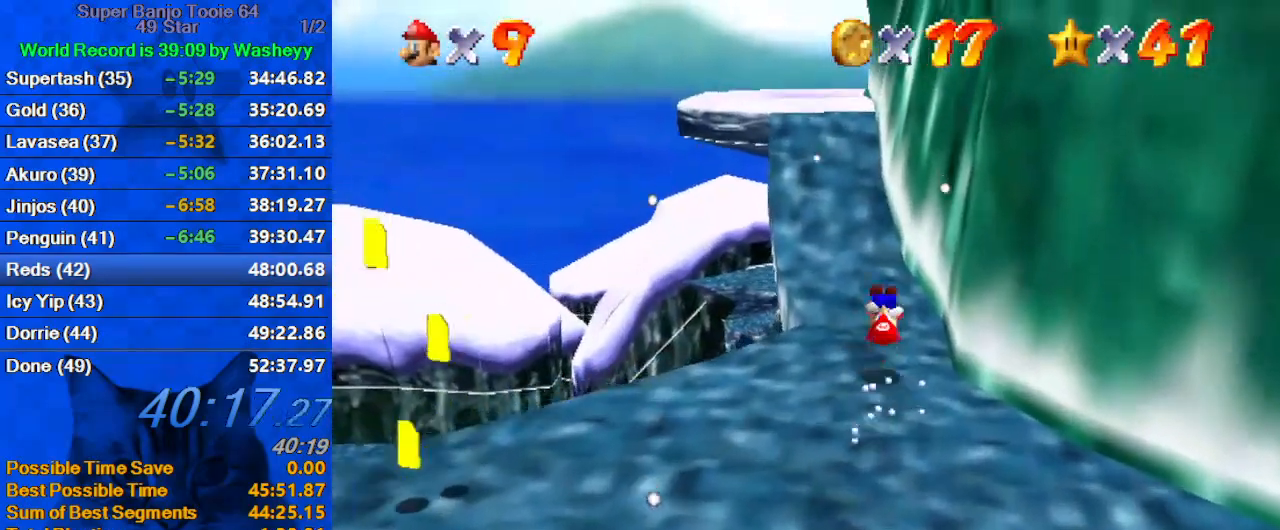
{"keys": ["shift", "up"], "events": [[67, "ctrl", "up"], [100, "right", "up"], [100, "shift", "up"], [200, "left", "down"], [334, "left", "up"], [434, "shift", "down"]]}
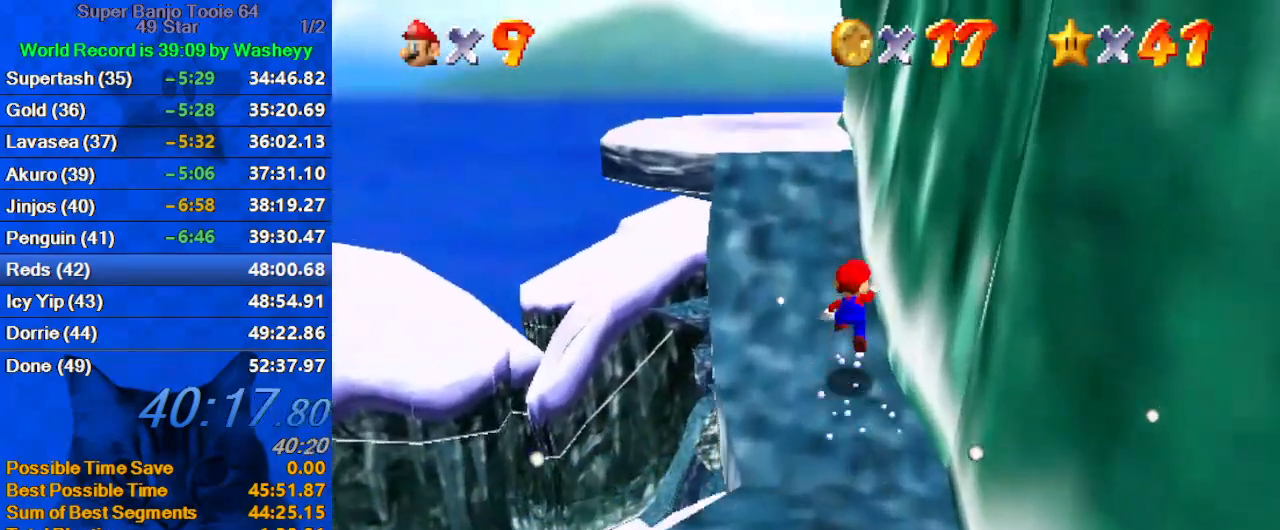
{"keys": ["ctrl", "left", "shift", "up"], "events": [[34, "left", "down"], [100, "shift", "up"], [134, "ctrl", "down"], [267, "ctrl", "up"], [334, "left", "up"], [367, "shift", "down"], [400, "ctrl", "down"], [500, "left", "down"]]}
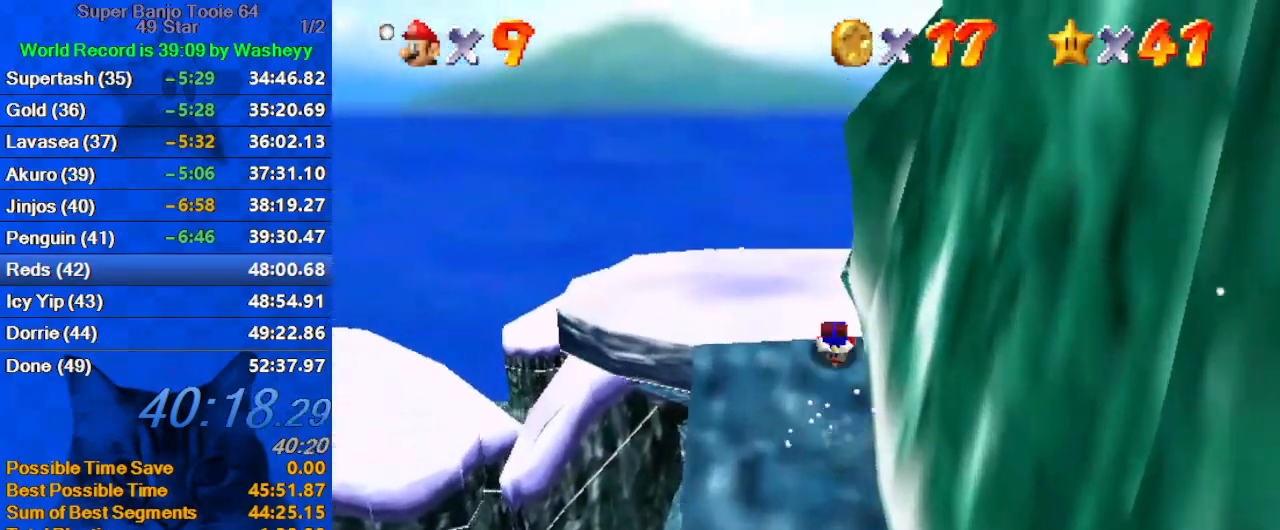
{"keys": ["up"], "events": [[67, "ctrl", "up"], [67, "shift", "up"], [134, "d", "down"], [134, "left", "up"], [300, "d", "up"]]}
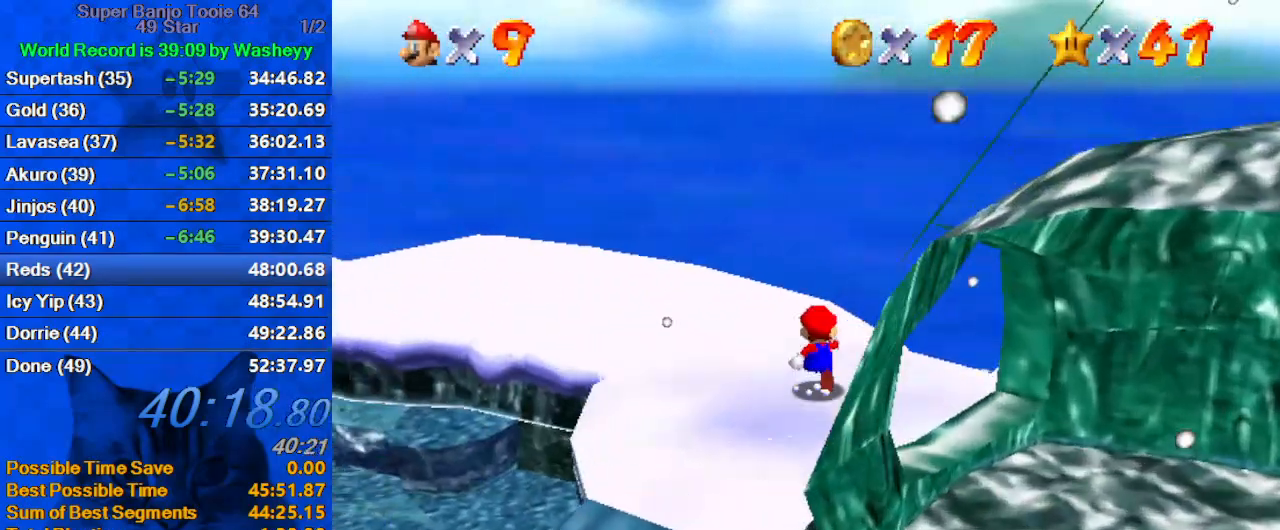
{"keys": ["up"], "events": [[100, "y", "down"], [200, "shift", "down"], [334, "y", "up"], [400, "shift", "up"]]}
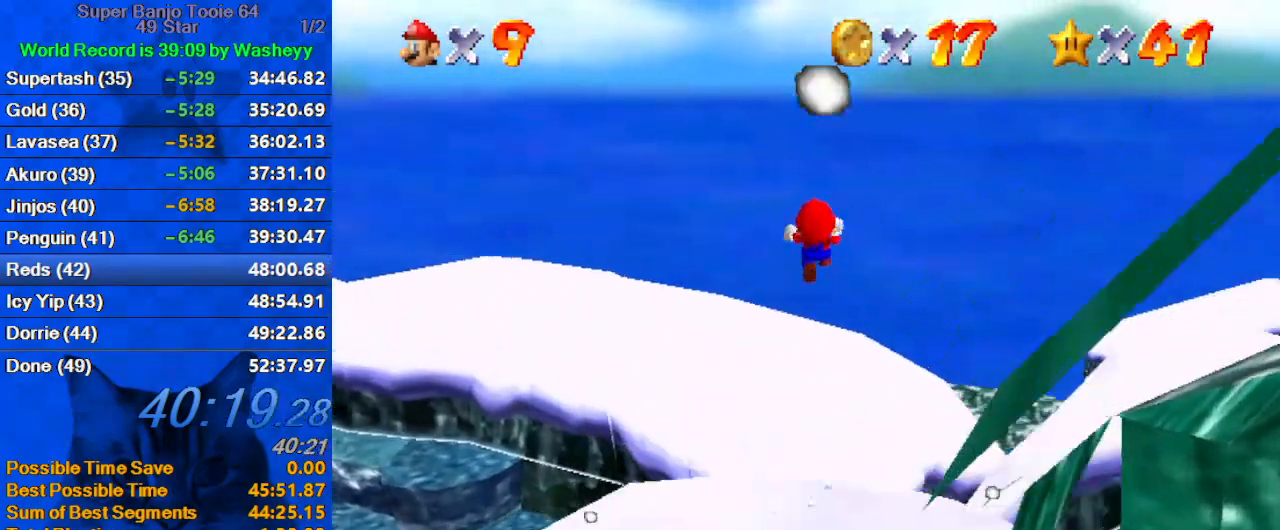
{"keys": ["up"], "events": []}
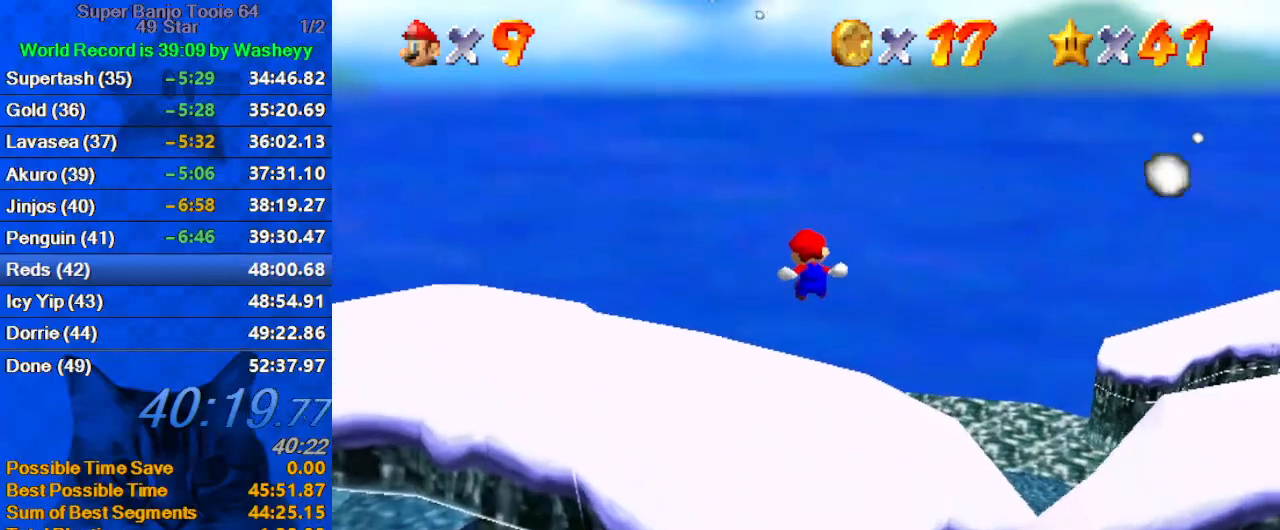
{"keys": ["up"], "events": []}
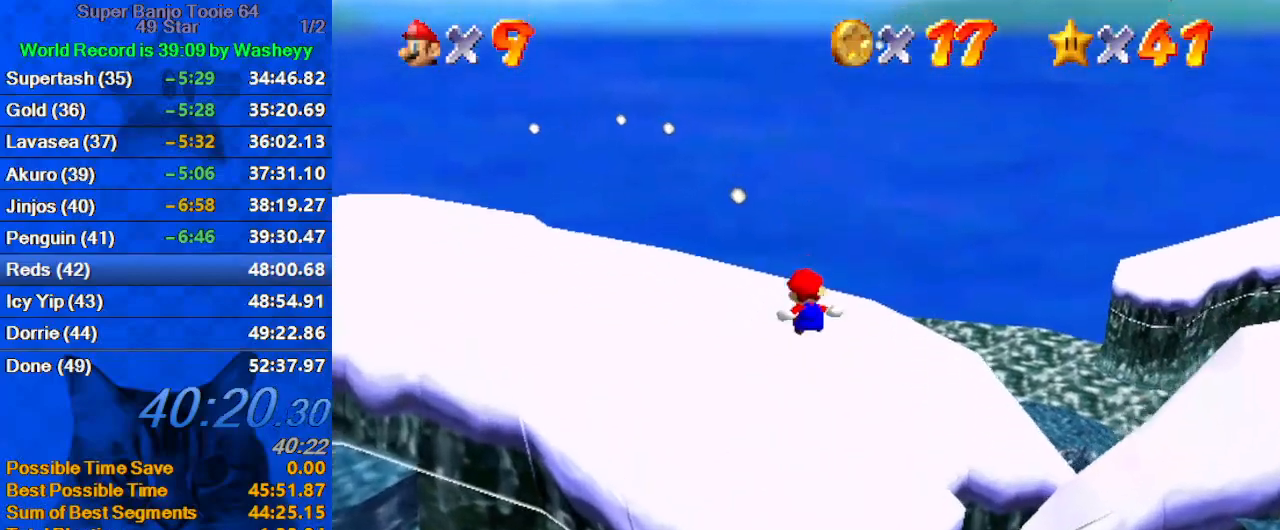
{"keys": ["up", "y"], "events": [[200, "y", "down"]]}
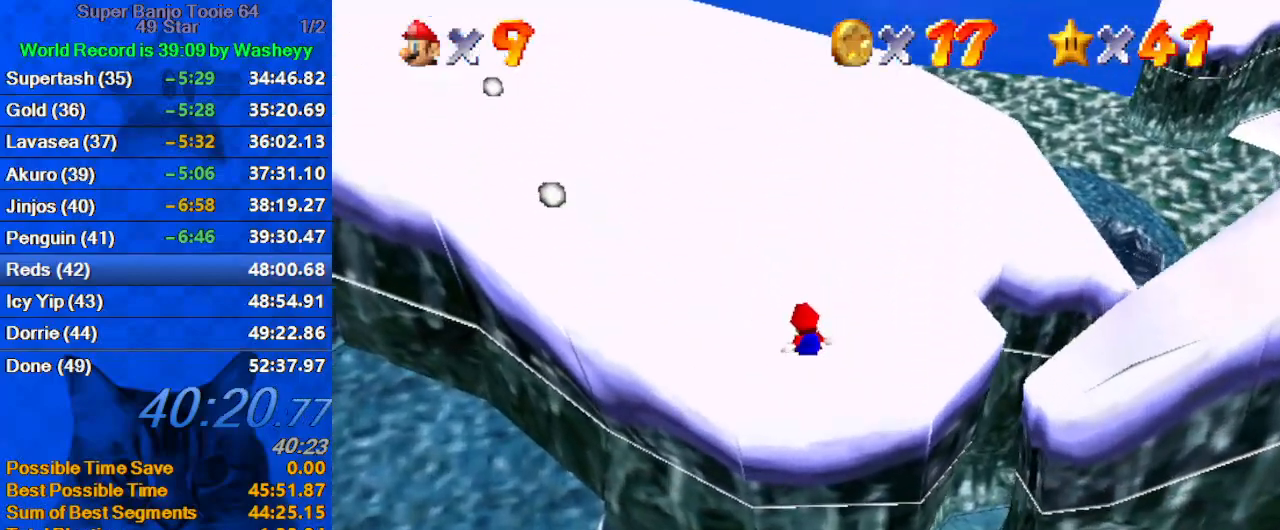
{"keys": ["ctrl", "shift", "up"], "events": [[400, "shift", "down"], [434, "ctrl", "down"], [500, "y", "up"]]}
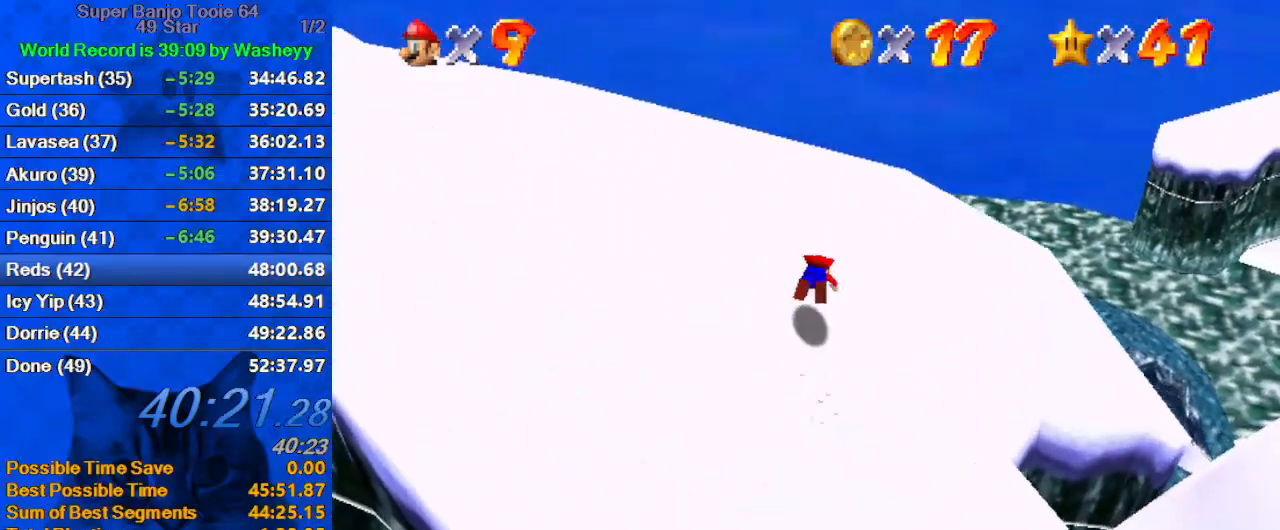
{"keys": ["right", "up"], "events": [[34, "ctrl", "up"], [34, "shift", "up"], [134, "d", "down"], [167, "left", "down"], [234, "d", "up"], [367, "left", "up"], [467, "right", "down"]]}
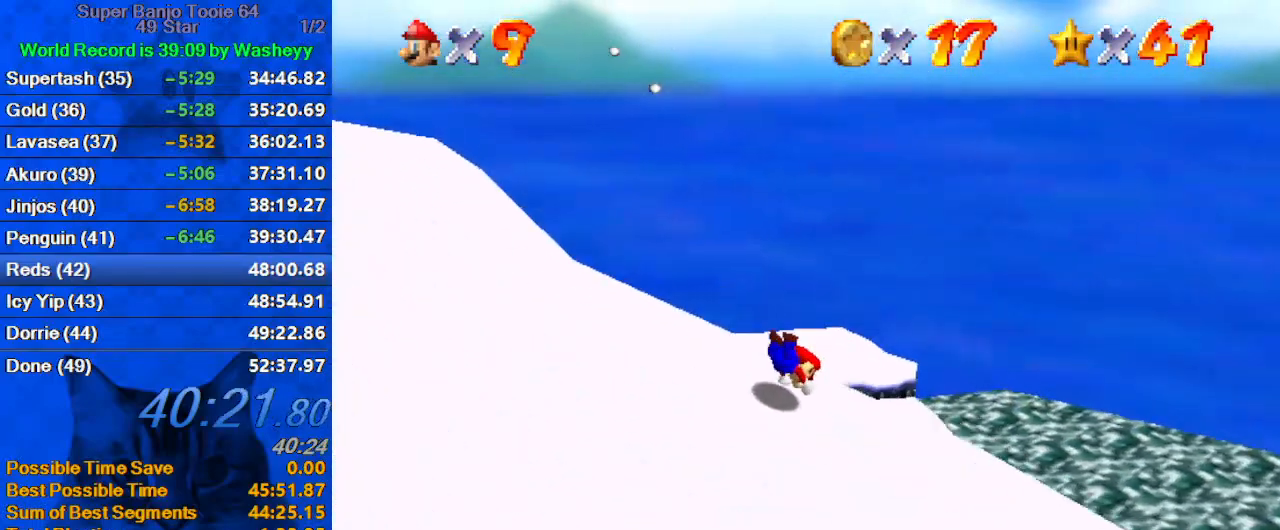
{"keys": ["right", "up"], "events": [[67, "right", "up"], [134, "ctrl", "down"], [134, "shift", "down"], [234, "ctrl", "up"], [234, "shift", "up"], [334, "ctrl", "down"], [334, "right", "down"], [334, "shift", "down"], [467, "ctrl", "up"], [467, "shift", "up"]]}
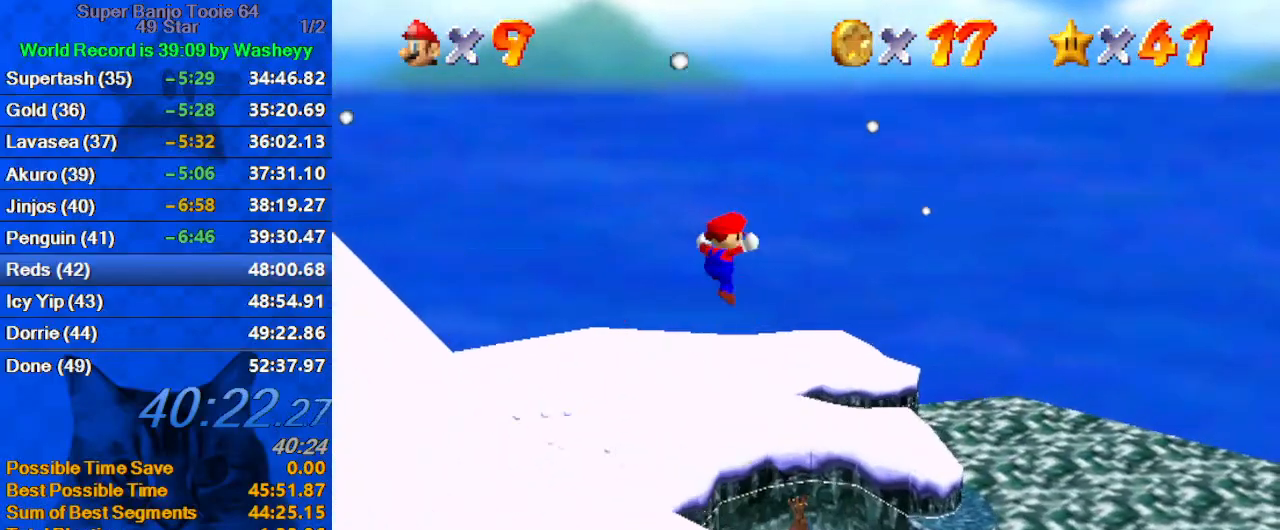
{"keys": ["left"], "events": [[67, "d", "down"], [167, "right", "up"], [200, "d", "up"], [200, "left", "down"], [267, "left", "up"], [267, "up", "up"], [400, "left", "down"]]}
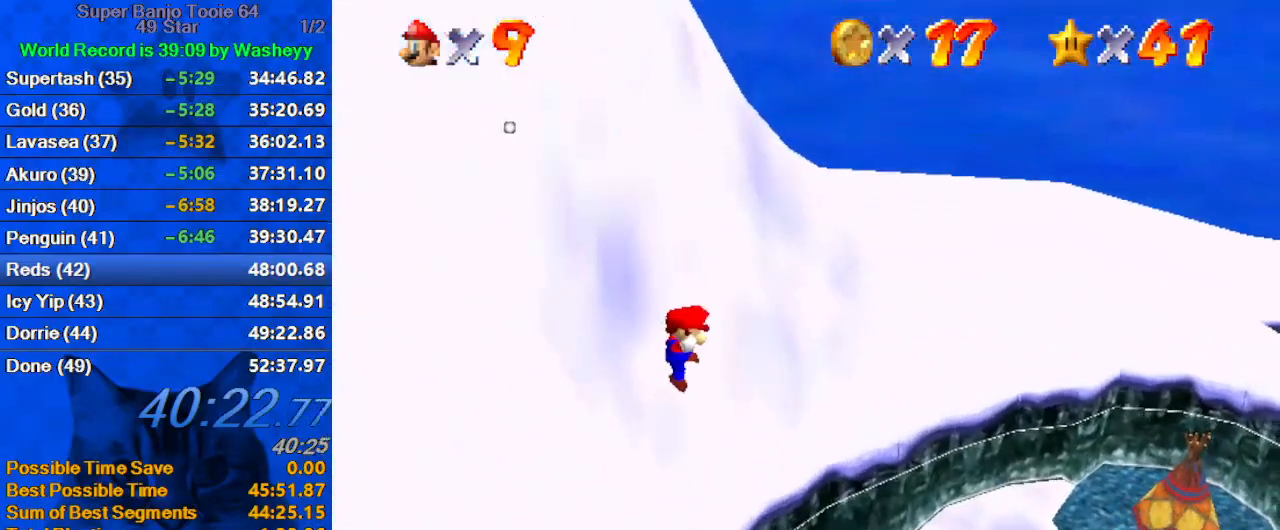
{"keys": ["right"], "events": [[67, "left", "up"], [134, "right", "down"], [134, "up", "down"], [167, "right", "up"], [234, "left", "down"], [367, "left", "up"], [367, "right", "down"], [434, "up", "up"]]}
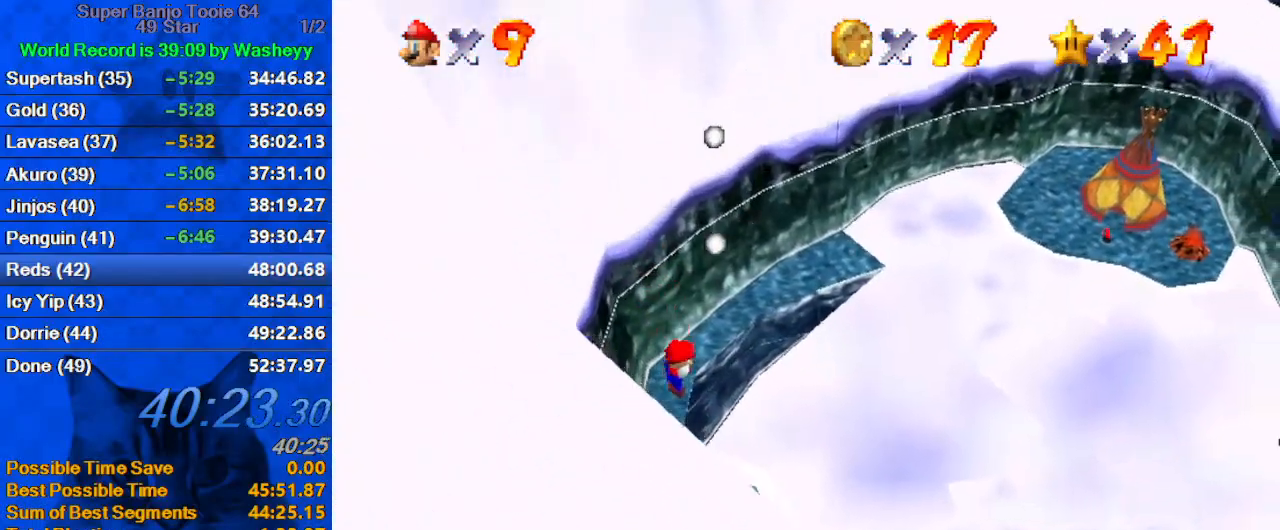
{"keys": ["c", "left", "right", "up"], "events": [[100, "left", "down"], [100, "right", "up"], [100, "up", "down"], [334, "c", "down"], [334, "up", "up"], [400, "c", "up"], [400, "up", "down"], [467, "right", "down"], [500, "c", "down"]]}
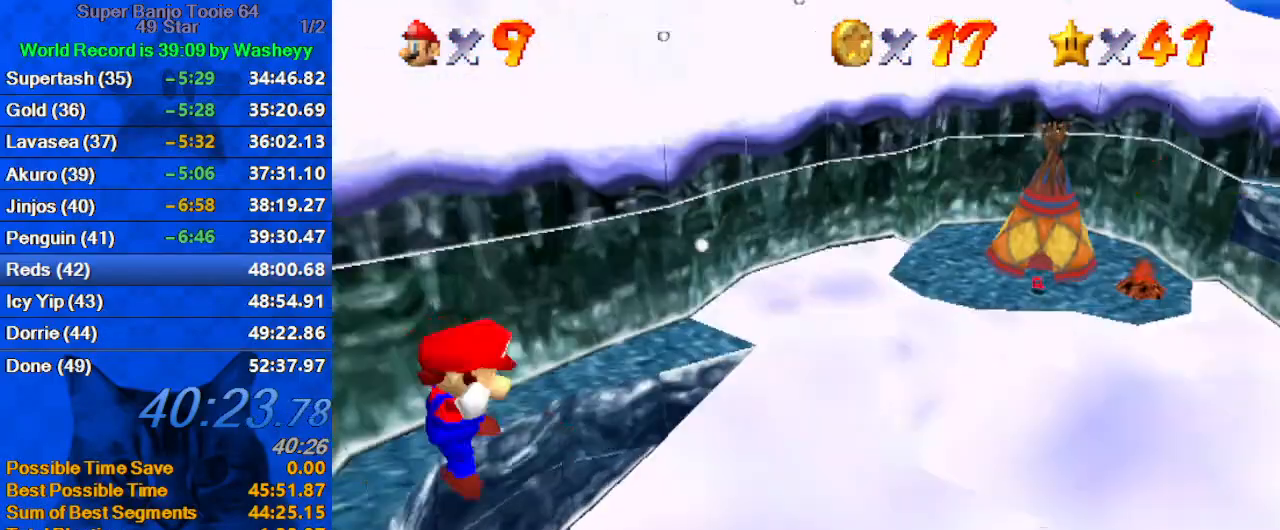
{"keys": ["right"], "events": [[67, "right", "up"], [100, "right", "down"], [134, "c", "up"], [134, "left", "up"], [300, "d", "down"], [467, "d", "up"], [467, "up", "up"]]}
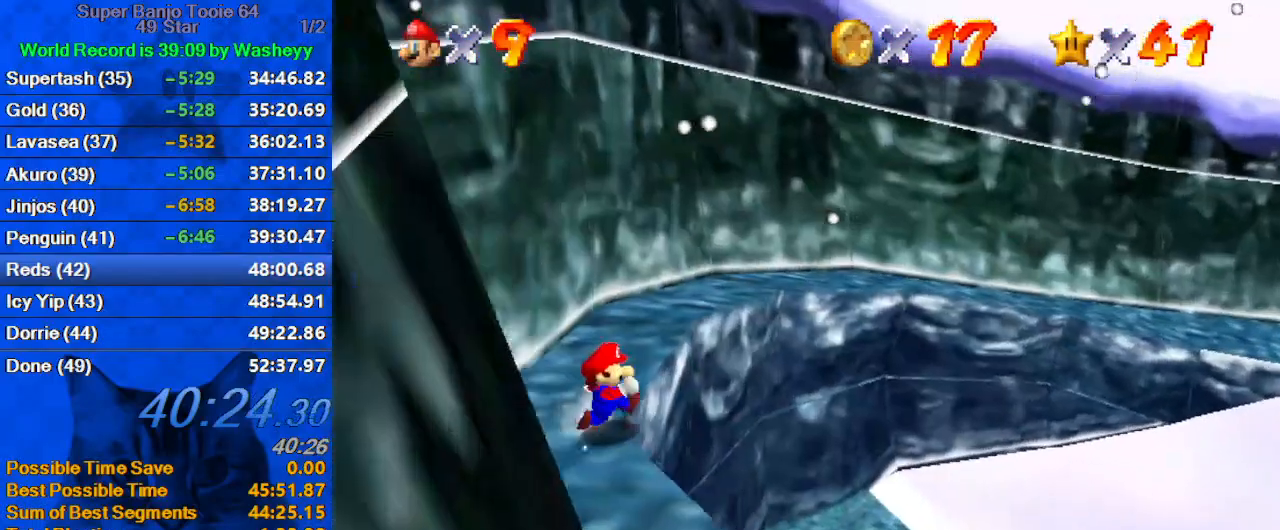
{"keys": ["up"], "events": [[334, "up", "down"], [500, "right", "up"]]}
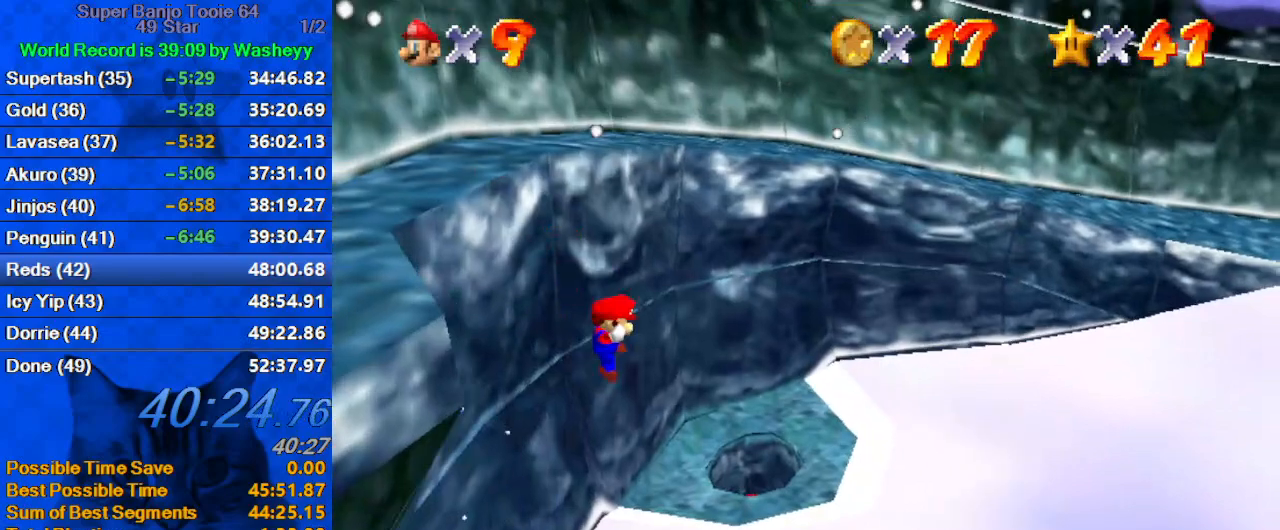
{"keys": ["up"], "events": [[100, "right", "down"], [167, "right", "up"], [367, "right", "down"], [500, "right", "up"]]}
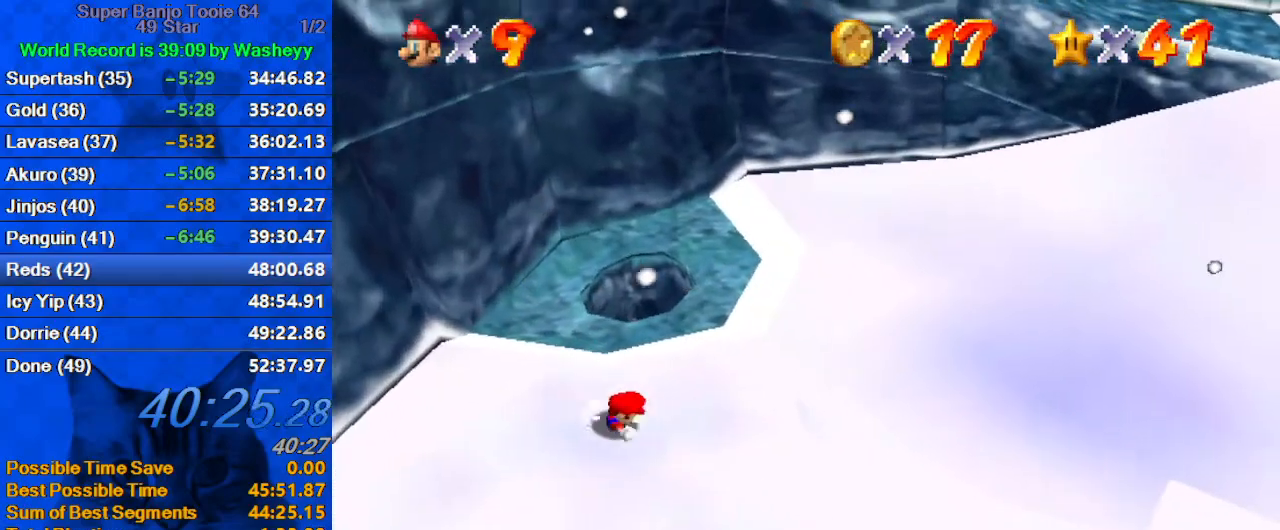
{"keys": ["shift", "up"], "events": [[434, "shift", "down"]]}
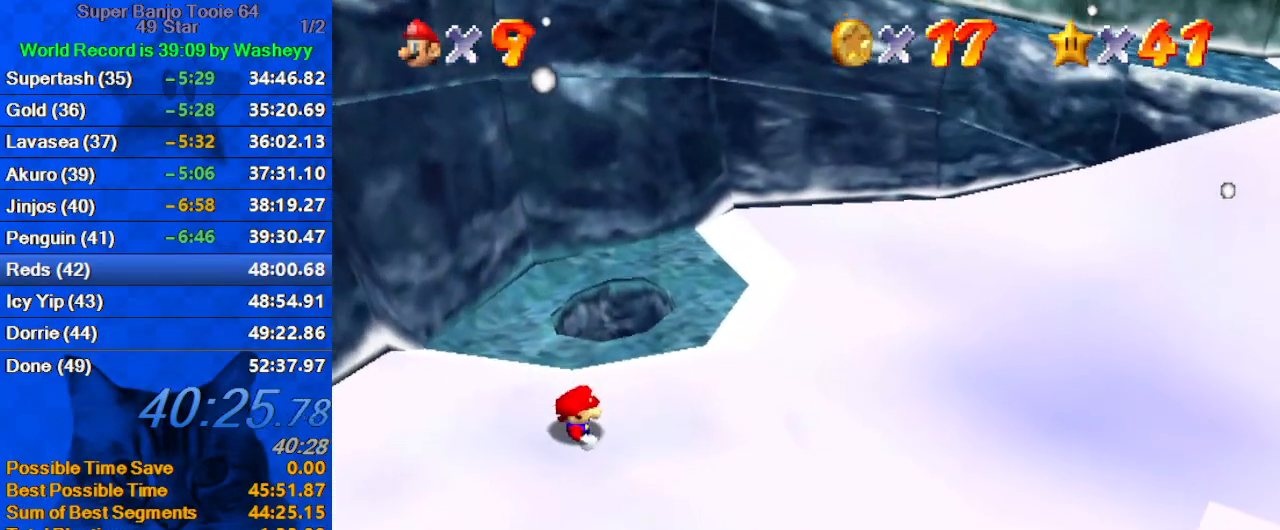
{"keys": [], "events": [[67, "shift", "up"], [167, "shift", "down"], [167, "up", "up"], [234, "shift", "up"], [334, "shift", "down"], [434, "shift", "up"]]}
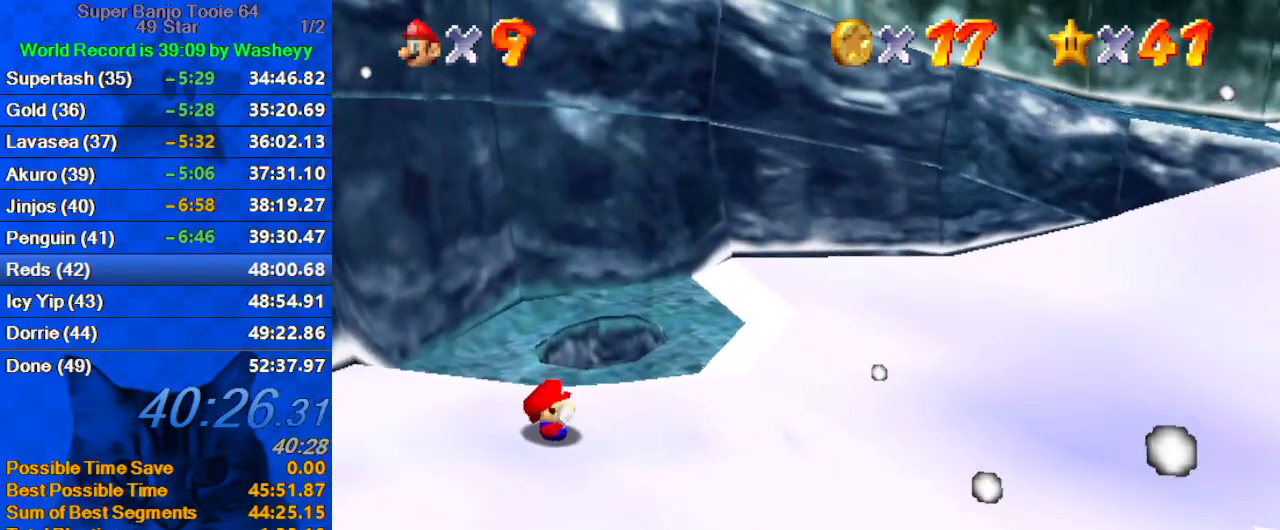
{"keys": [], "events": [[34, "shift", "down"], [100, "shift", "up"], [200, "shift", "down"], [300, "shift", "up"], [400, "shift", "down"], [434, "shift", "up"]]}
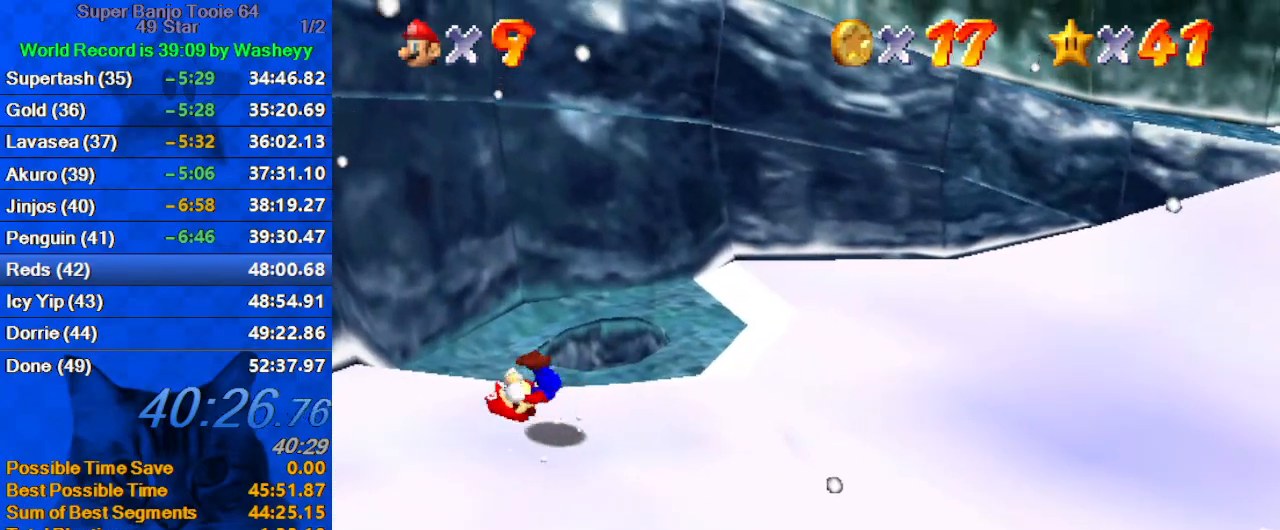
{"keys": ["shift", "up"], "events": [[67, "shift", "down"], [134, "shift", "up"], [234, "shift", "down"], [234, "up", "down"]]}
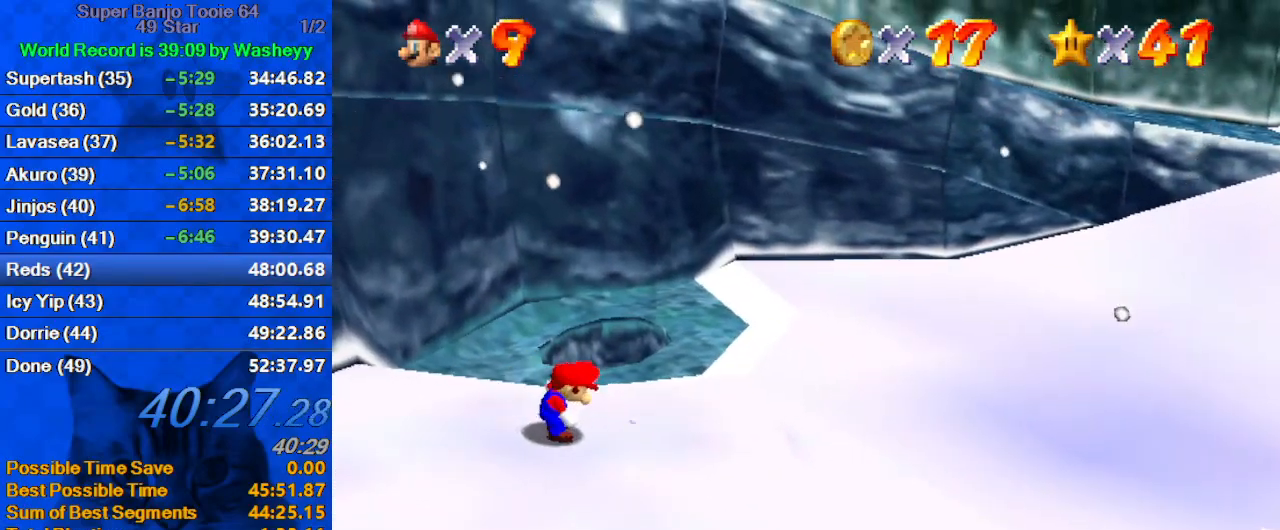
{"keys": ["left", "shift"], "events": [[34, "a", "down"], [100, "left", "down"], [200, "a", "up"], [367, "up", "up"]]}
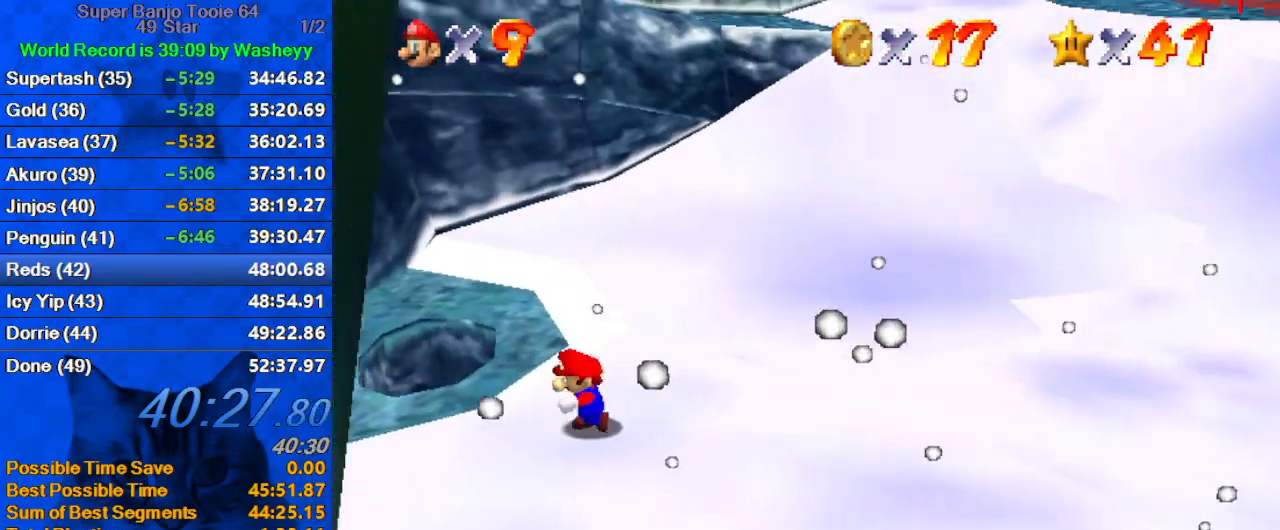
{"keys": ["a", "left", "shift"], "events": [[400, "up", "down"], [434, "a", "down"], [434, "up", "up"]]}
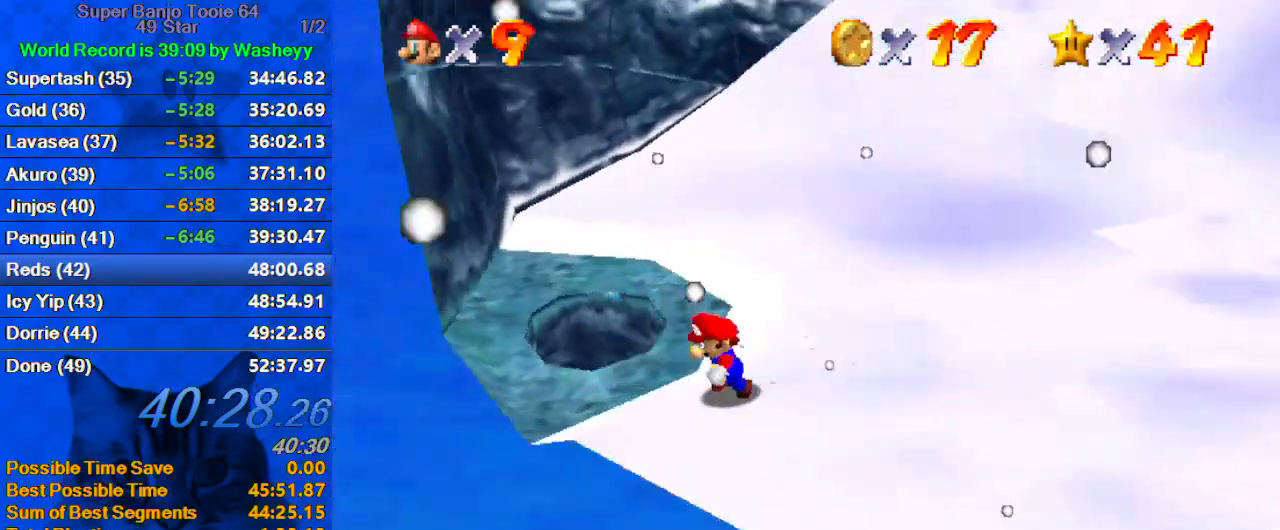
{"keys": [], "events": [[134, "a", "up"], [134, "up", "down"], [367, "shift", "up"], [400, "left", "up"], [467, "up", "up"]]}
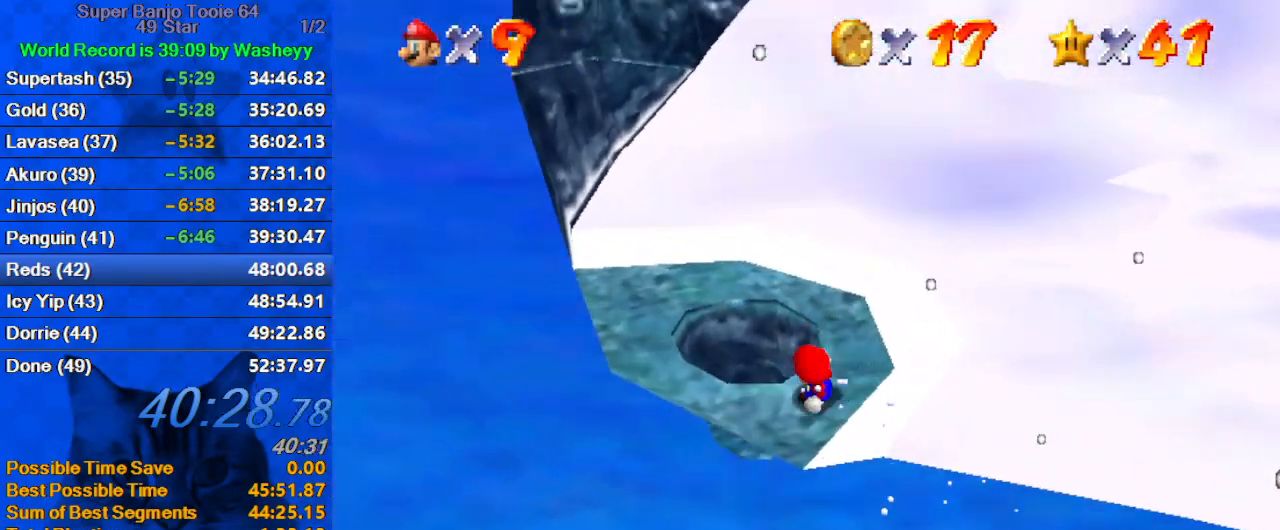
{"keys": ["up"], "events": [[300, "right", "down"], [300, "up", "down"], [434, "right", "up"]]}